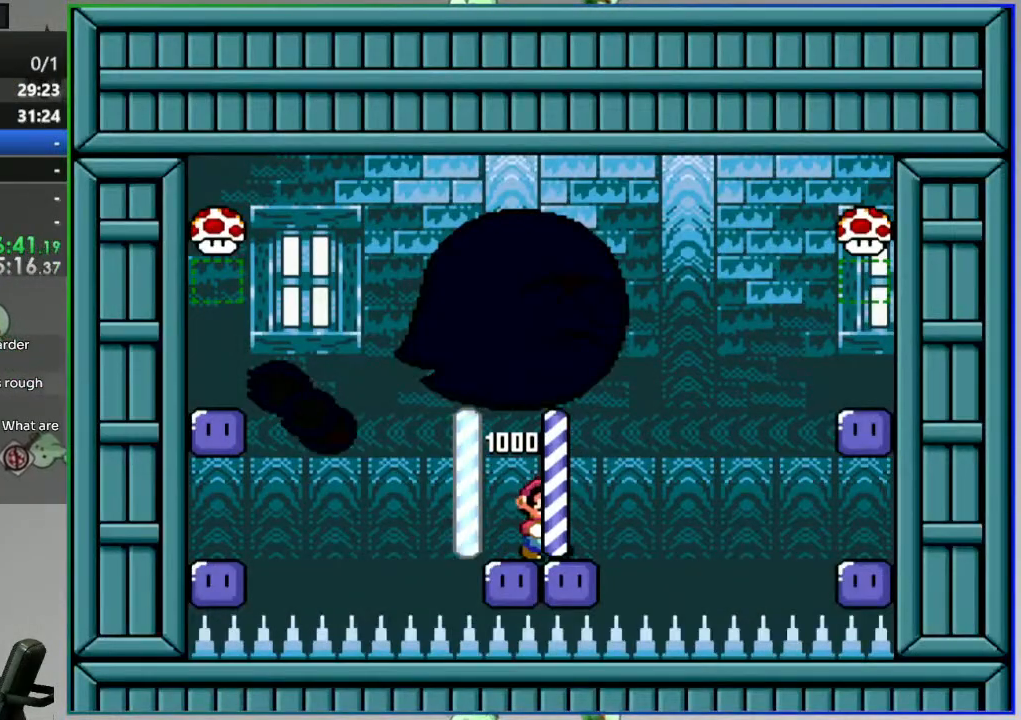
Gameplay with a controller (Nintendo layout); each line is a JSON object with the inputs held at the frame after it. "events" lists button and stick changes between this image and that frame as [ms after this image, input, new state], when the widget could be followed in between. Not read: L3 R3 START.
{"buttons": ["Y", "DPAD_LEFT"], "events": [[383, "B", "up"], [433, "DPAD_RIGHT", "up"], [483, "DPAD_LEFT", "down"]]}
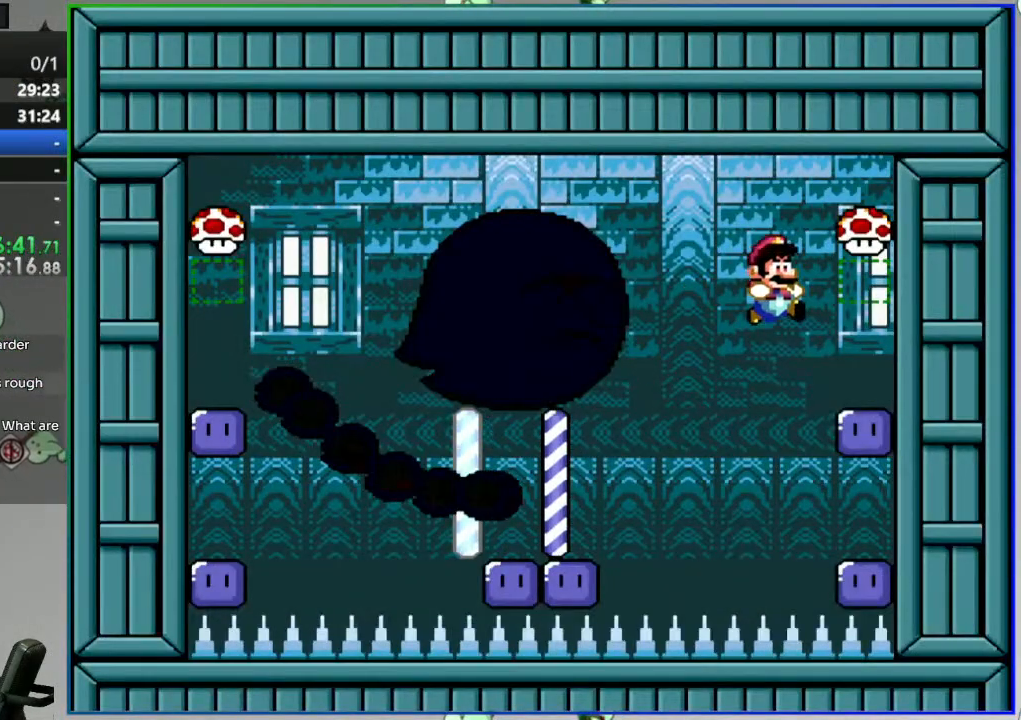
{"buttons": [], "events": [[67, "DPAD_LEFT", "up"], [433, "Y", "up"]]}
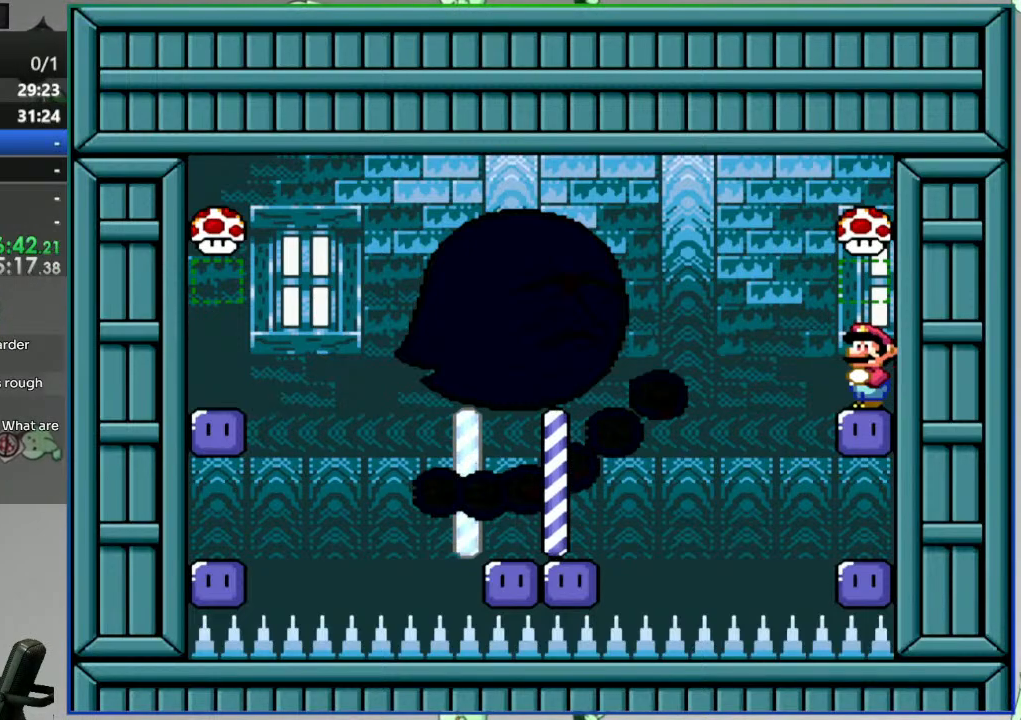
{"buttons": ["Y"], "events": [[183, "Y", "down"]]}
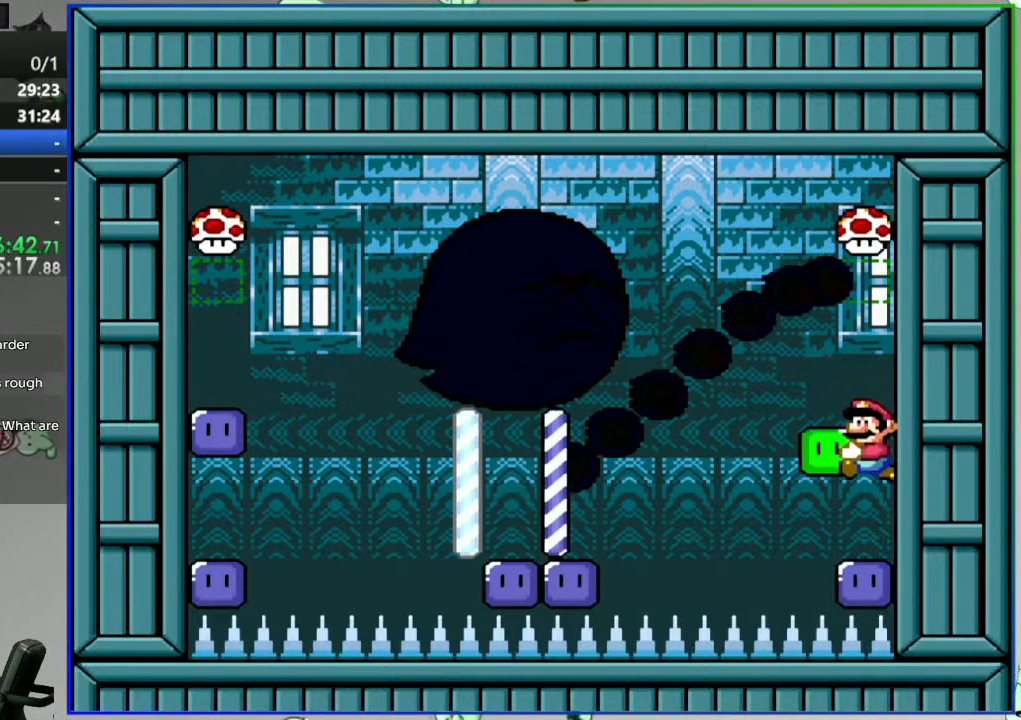
{"buttons": ["B", "Y", "DPAD_LEFT"], "events": [[33, "DPAD_LEFT", "down"], [183, "DPAD_DOWN", "down"], [200, "B", "down"], [300, "B", "up"], [317, "DPAD_DOWN", "up"], [367, "B", "down"]]}
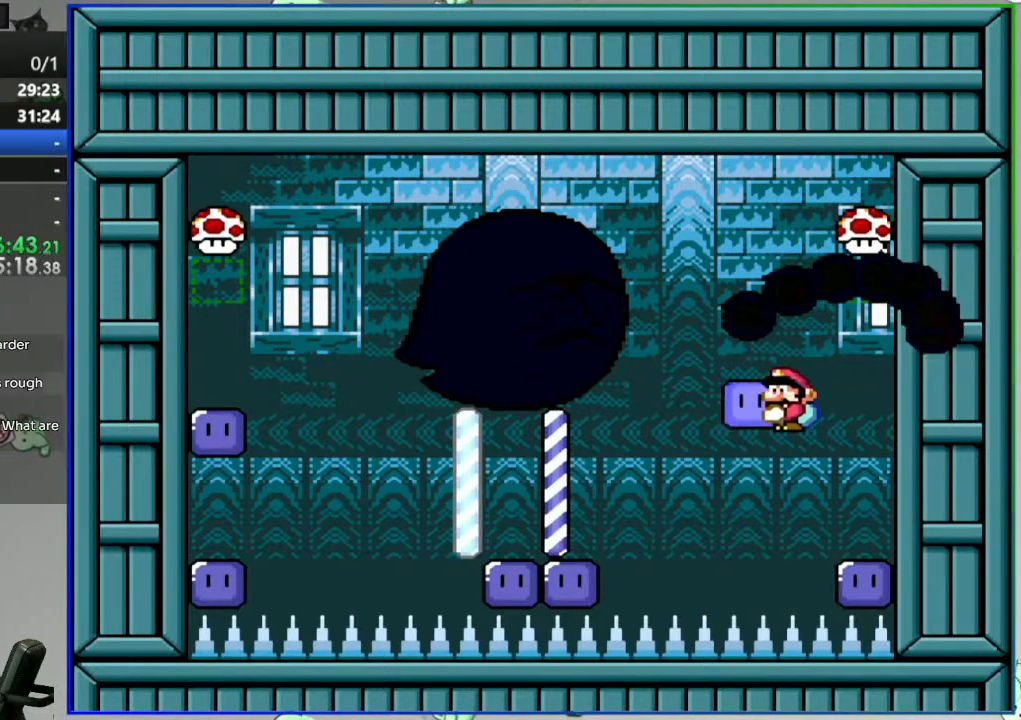
{"buttons": ["Y"], "events": [[250, "B", "up"], [367, "DPAD_LEFT", "up"], [383, "DPAD_RIGHT", "down"], [500, "DPAD_RIGHT", "up"]]}
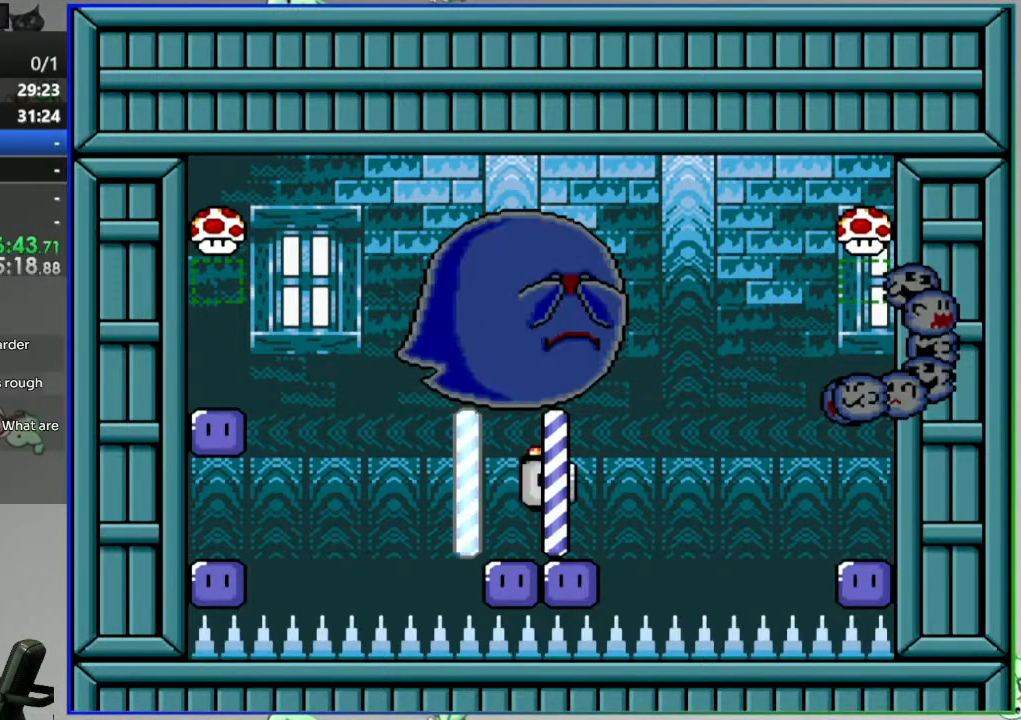
{"buttons": ["B", "DPAD_LEFT"], "events": [[83, "DPAD_UP", "down"], [217, "Y", "up"], [267, "DPAD_UP", "up"], [317, "DPAD_LEFT", "down"], [467, "B", "down"]]}
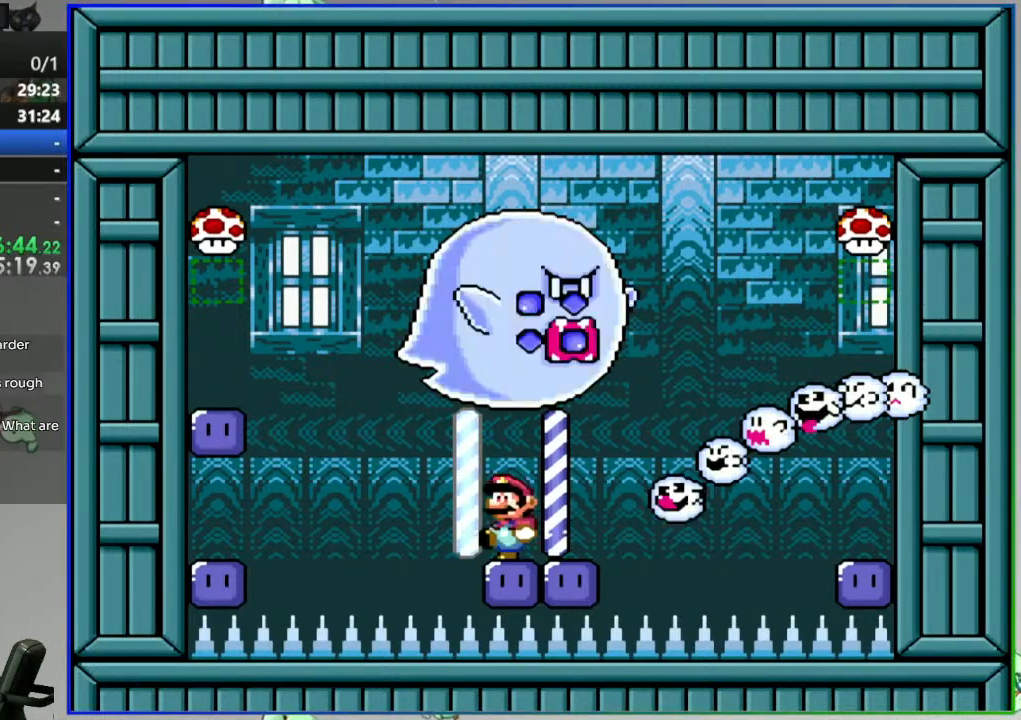
{"buttons": ["Y", "DPAD_LEFT"], "events": [[67, "Y", "down"], [483, "B", "up"]]}
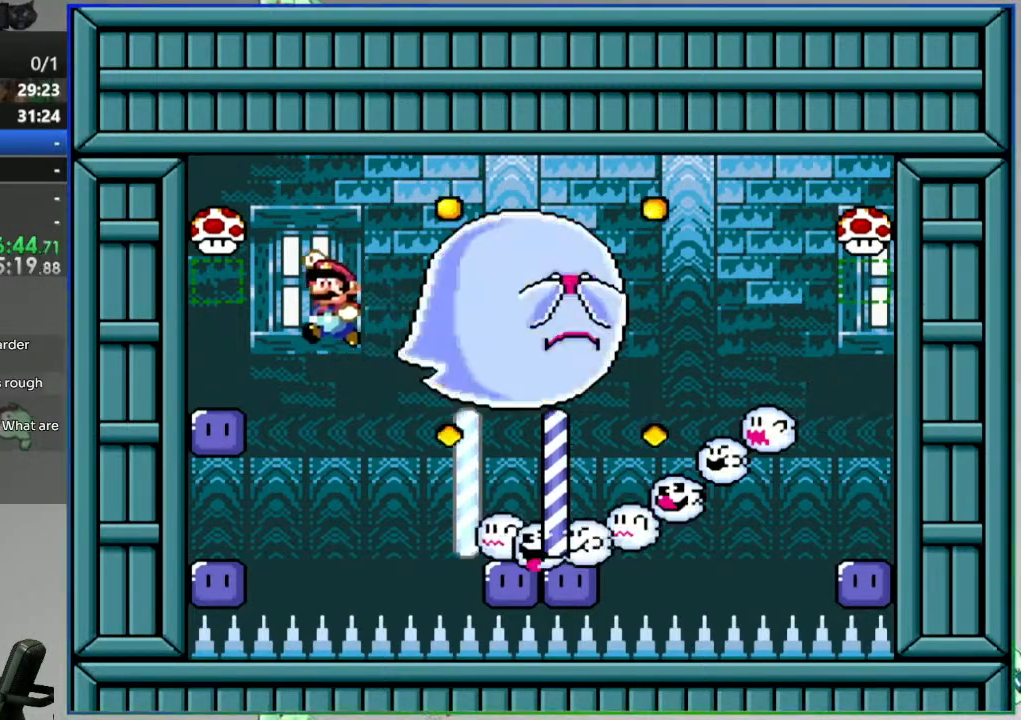
{"buttons": ["Y"], "events": [[83, "DPAD_LEFT", "up"], [250, "DPAD_RIGHT", "down"], [317, "DPAD_RIGHT", "up"], [417, "Y", "up"], [467, "Y", "down"]]}
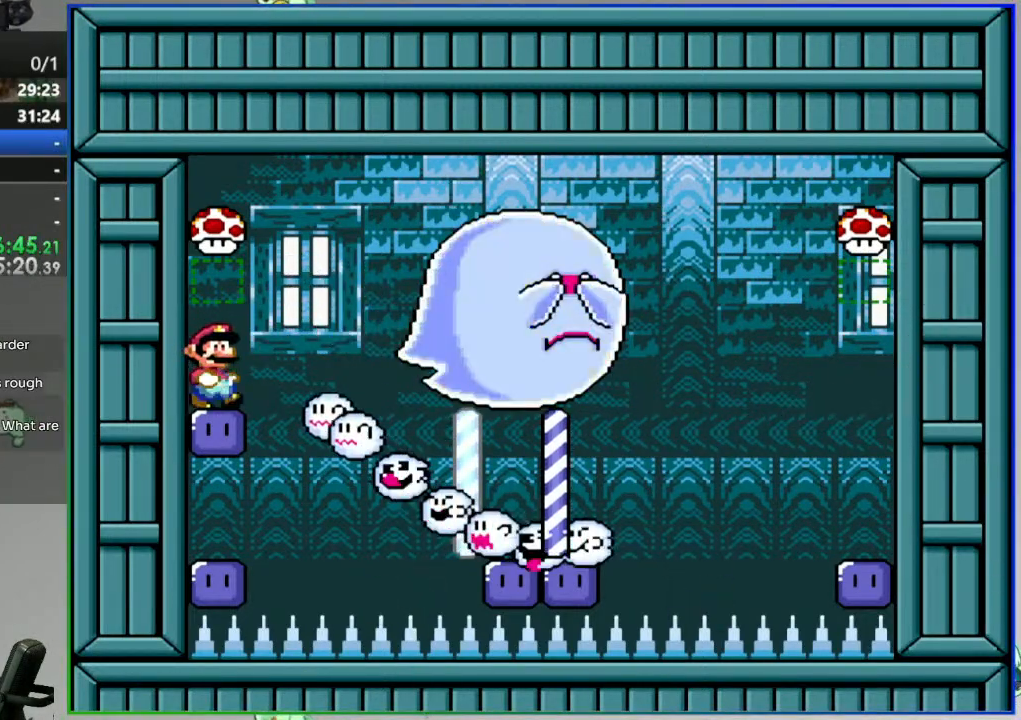
{"buttons": ["Y"], "events": [[50, "DPAD_LEFT", "down"], [233, "DPAD_LEFT", "up"]]}
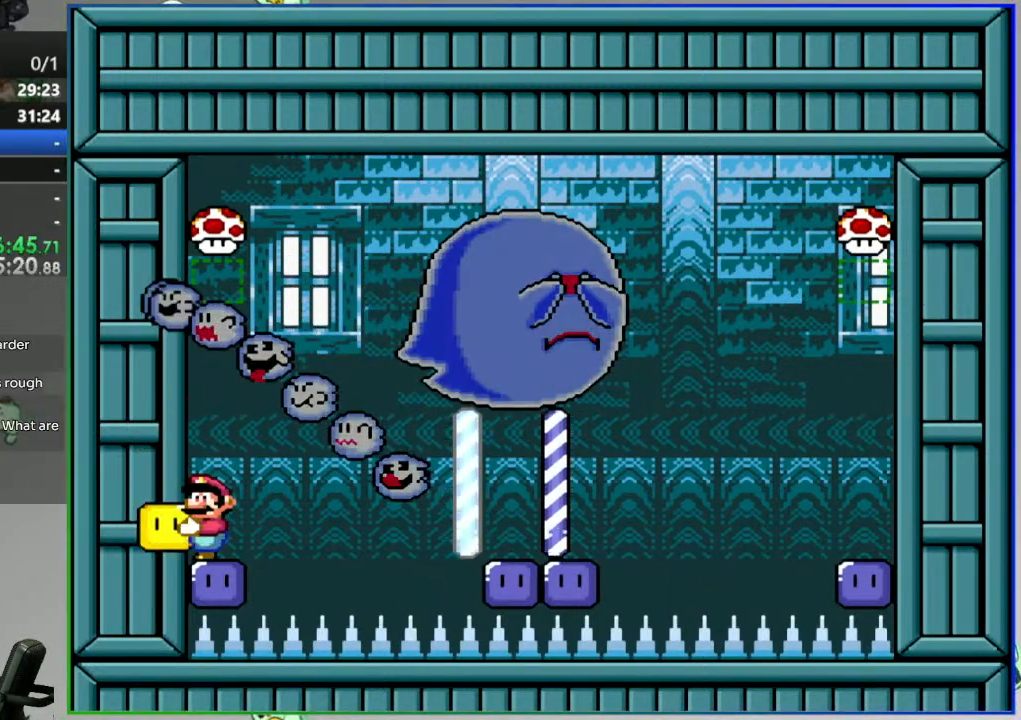
{"buttons": ["Y", "DPAD_DOWN", "DPAD_RIGHT"], "events": [[200, "DPAD_RIGHT", "down"], [383, "DPAD_DOWN", "down"], [400, "B", "down"], [483, "B", "up"]]}
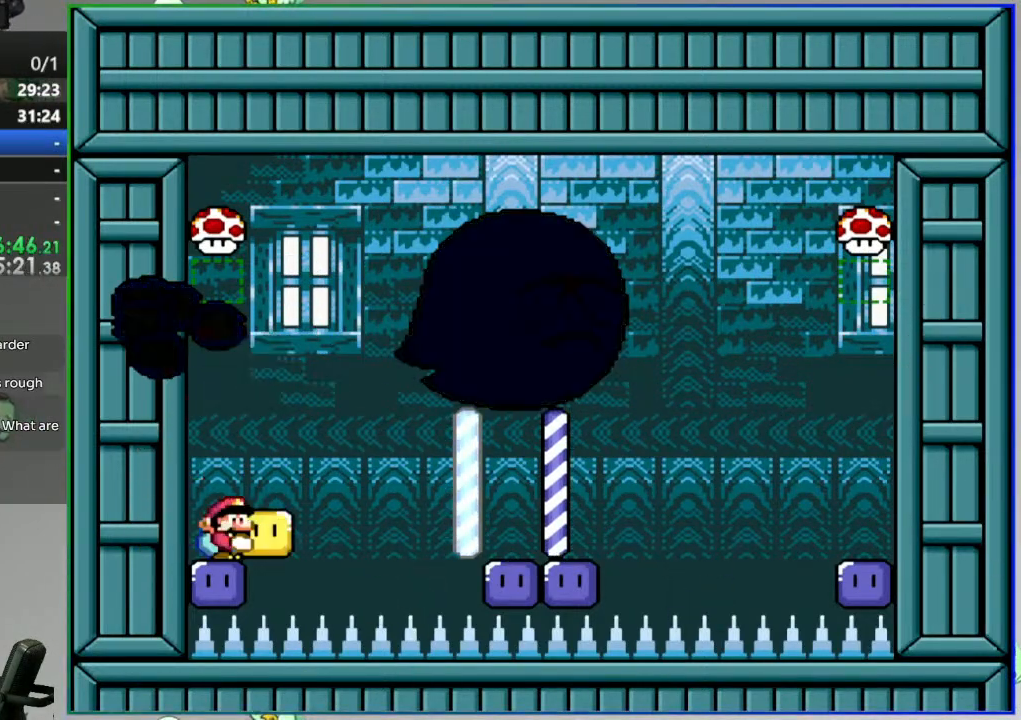
{"buttons": ["Y", "DPAD_RIGHT"], "events": [[33, "DPAD_DOWN", "up"], [100, "B", "down"], [217, "B", "up"]]}
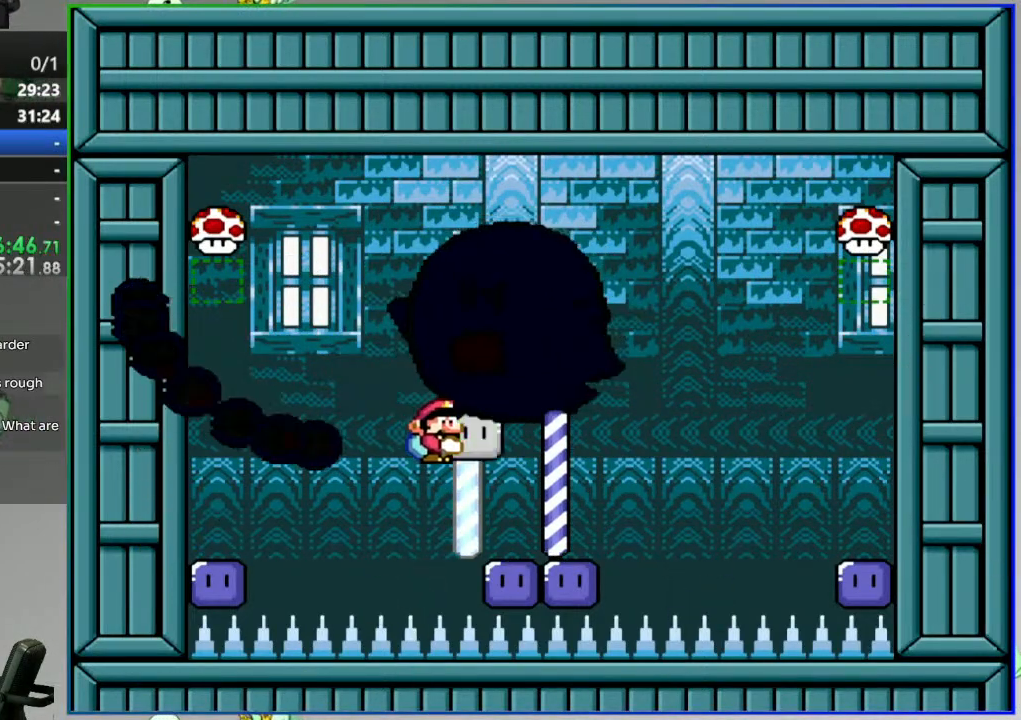
{"buttons": ["B", "Y", "DPAD_RIGHT"], "events": [[100, "B", "down"], [200, "B", "up"], [383, "B", "down"]]}
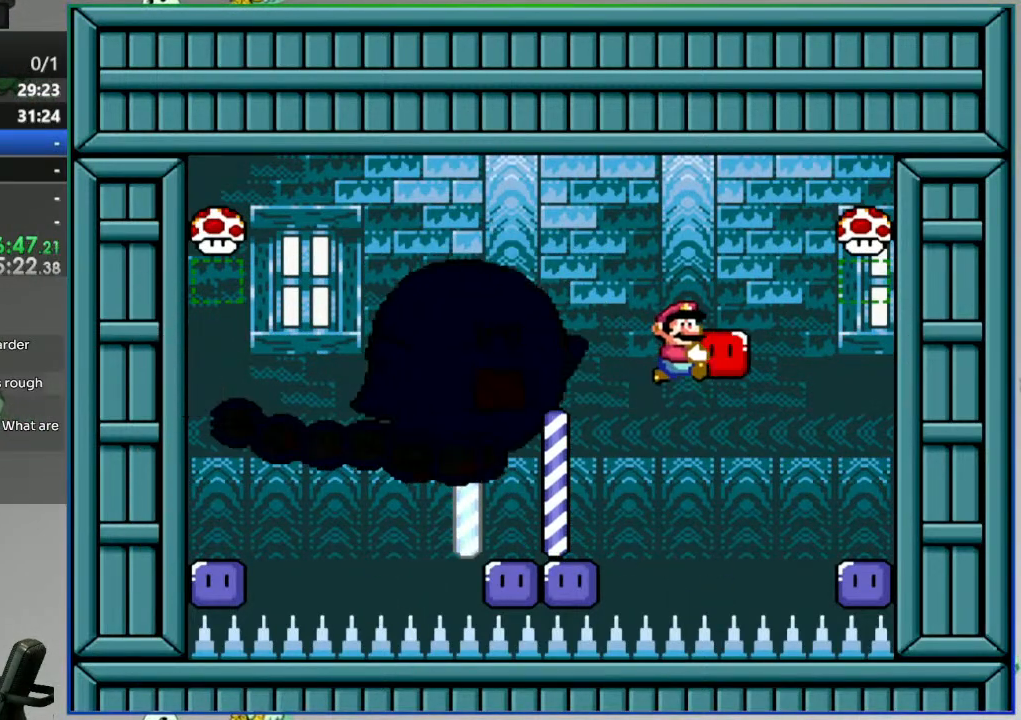
{"buttons": ["Y"], "events": [[17, "B", "up"], [283, "DPAD_RIGHT", "up"]]}
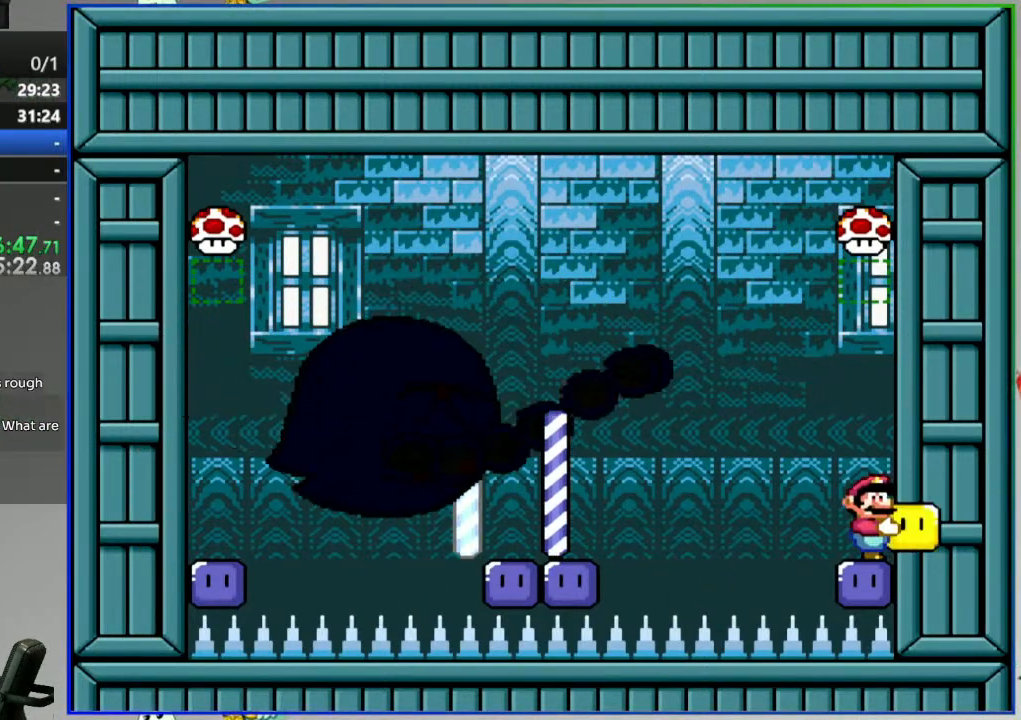
{"buttons": ["Y", "DPAD_DOWN"], "events": [[33, "DPAD_LEFT", "down"], [167, "DPAD_LEFT", "up"], [383, "DPAD_DOWN", "down"]]}
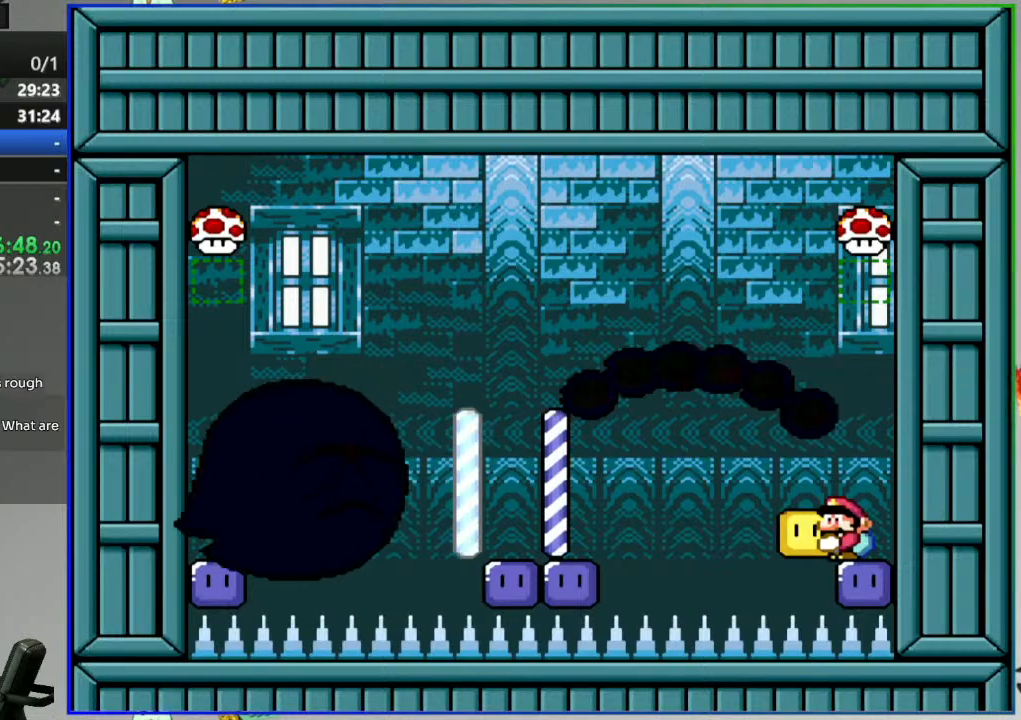
{"buttons": ["Y", "DPAD_DOWN"], "events": []}
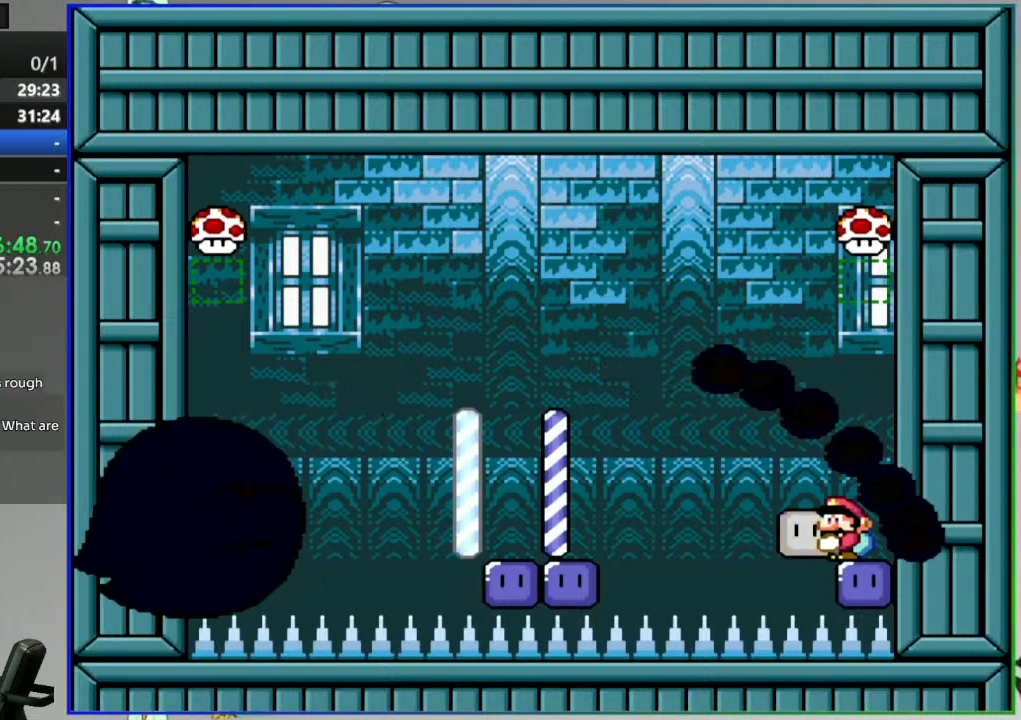
{"buttons": ["B", "Y", "DPAD_DOWN", "DPAD_LEFT"], "events": [[133, "DPAD_LEFT", "down"], [267, "B", "down"]]}
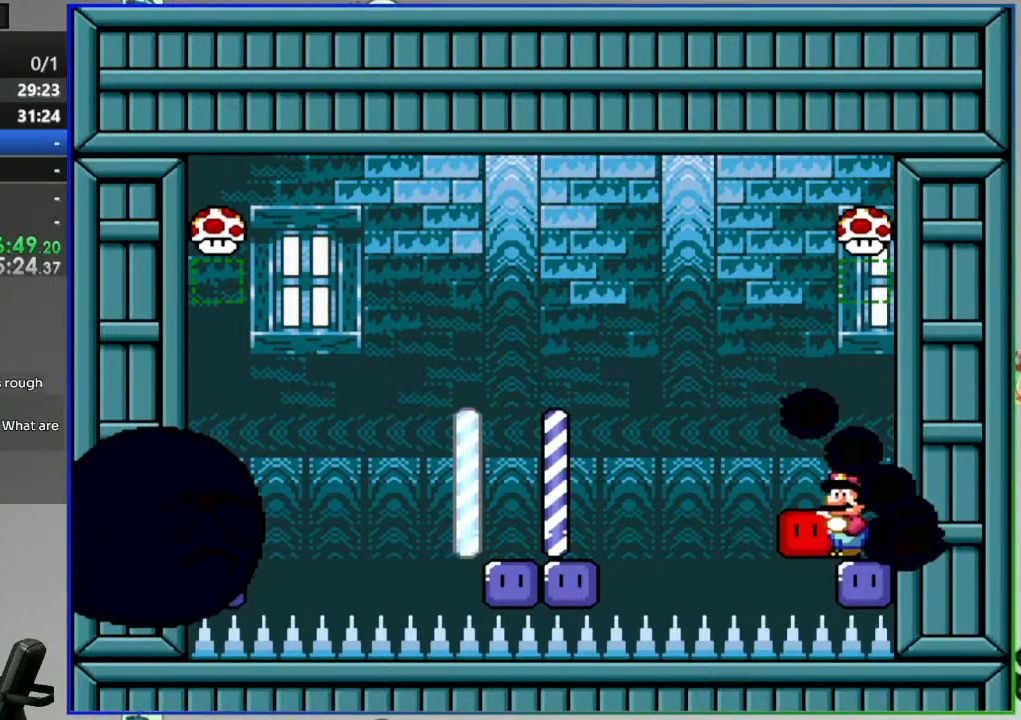
{"buttons": ["Y"], "events": [[17, "B", "up"], [17, "DPAD_DOWN", "up"], [67, "DPAD_LEFT", "up"]]}
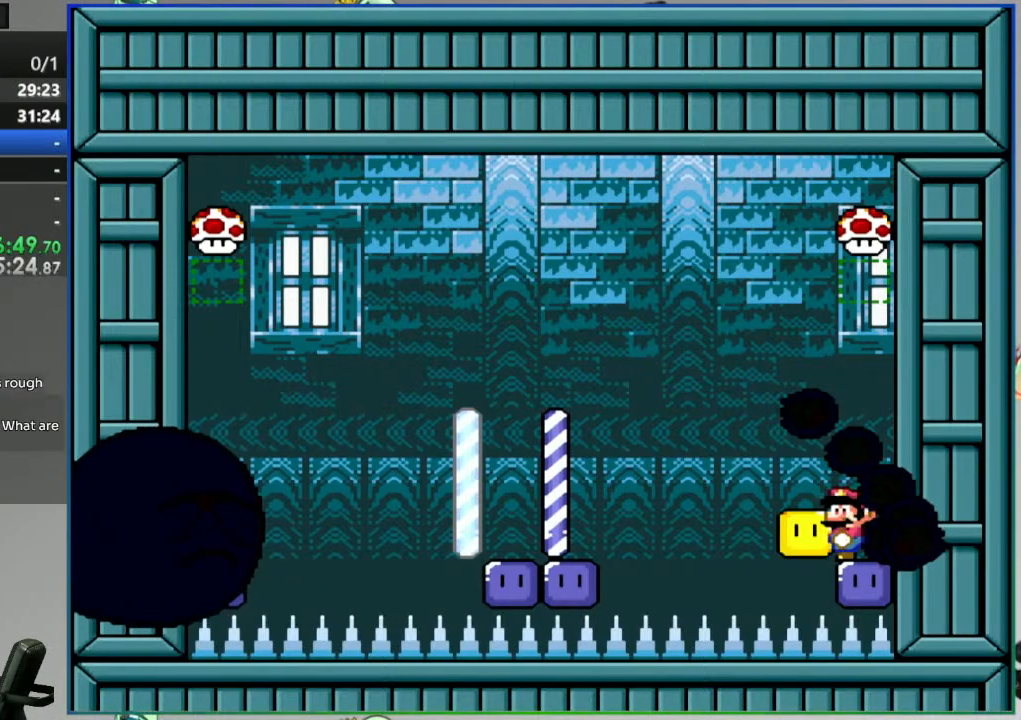
{"buttons": ["Y", "DPAD_UP"], "events": [[500, "DPAD_UP", "down"]]}
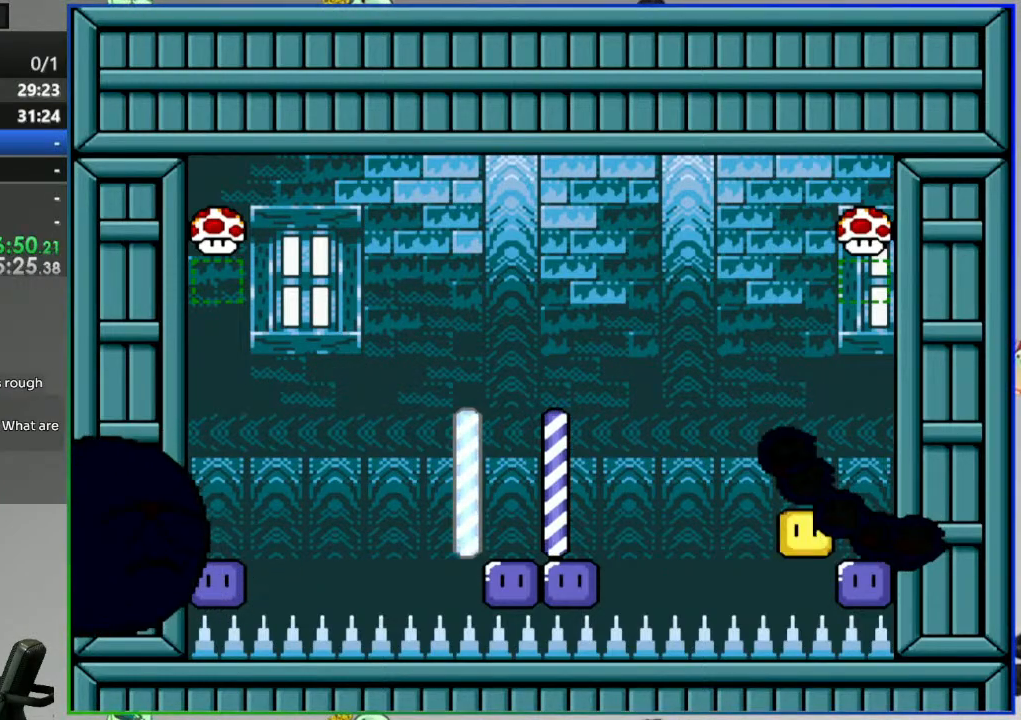
{"buttons": ["Y"], "events": [[150, "Y", "up"], [233, "Y", "down"], [250, "DPAD_UP", "up"], [267, "A", "down"], [383, "A", "up"]]}
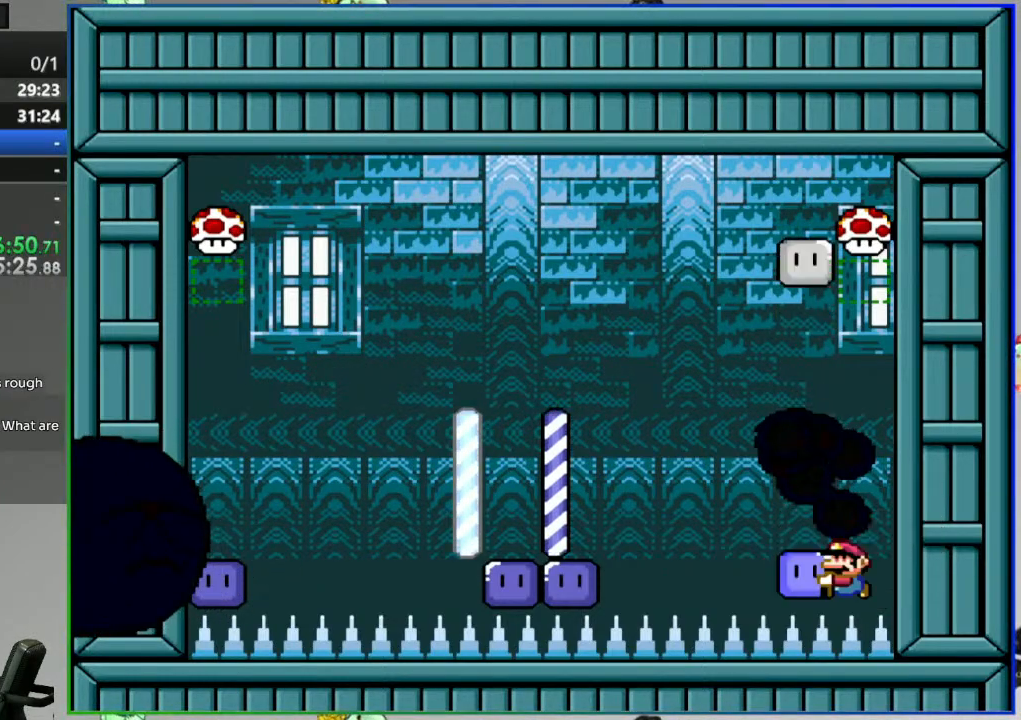
{"buttons": ["DPAD_UP", "DPAD_LEFT"], "events": [[83, "A", "down"], [450, "Y", "up"], [467, "A", "up"], [467, "DPAD_LEFT", "down"], [500, "DPAD_UP", "down"]]}
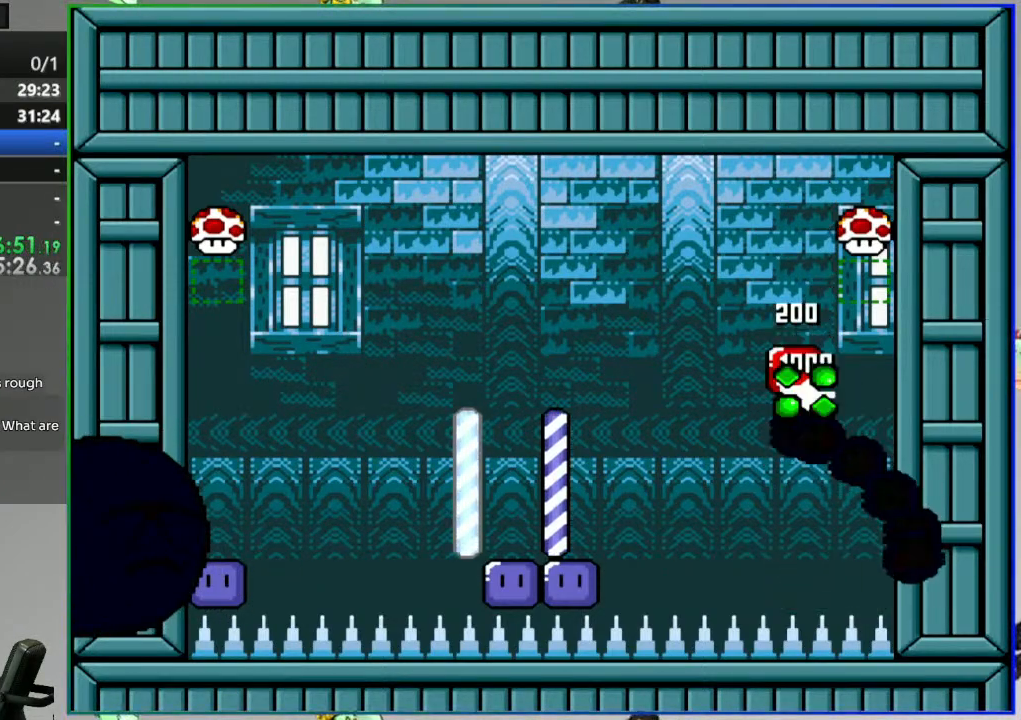
{"buttons": [], "events": [[33, "DPAD_LEFT", "up"], [383, "A", "down"], [383, "DPAD_UP", "up"], [483, "A", "up"]]}
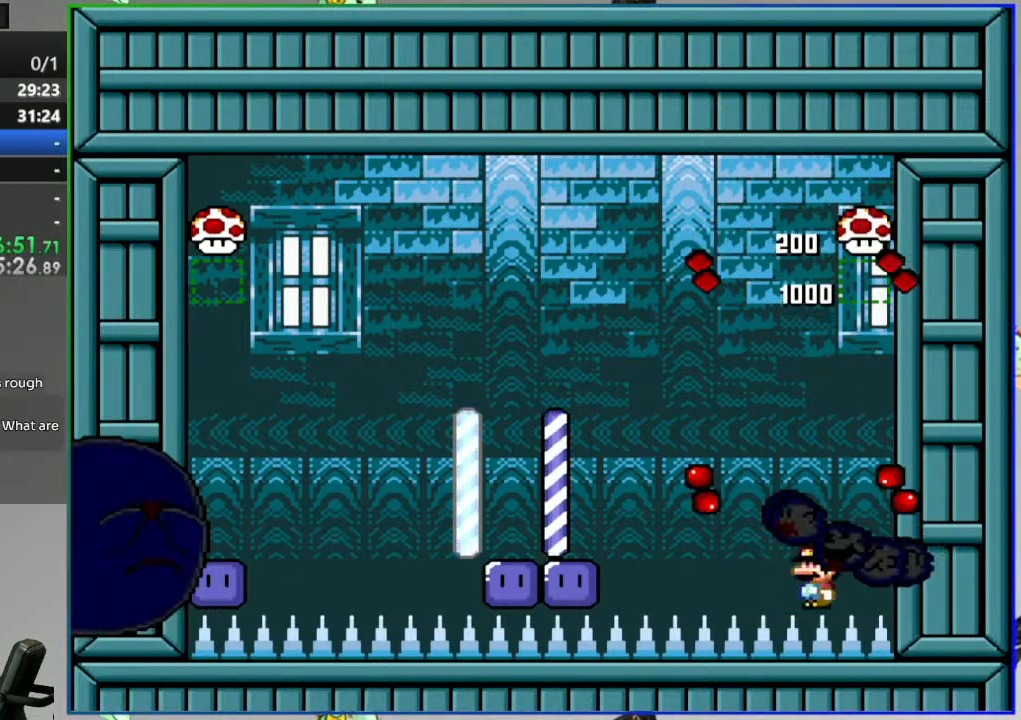
{"buttons": ["A", "Y"], "events": [[33, "DPAD_LEFT", "down"], [50, "A", "down"], [233, "DPAD_LEFT", "up"], [250, "Y", "down"], [267, "DPAD_RIGHT", "down"], [450, "DPAD_RIGHT", "up"]]}
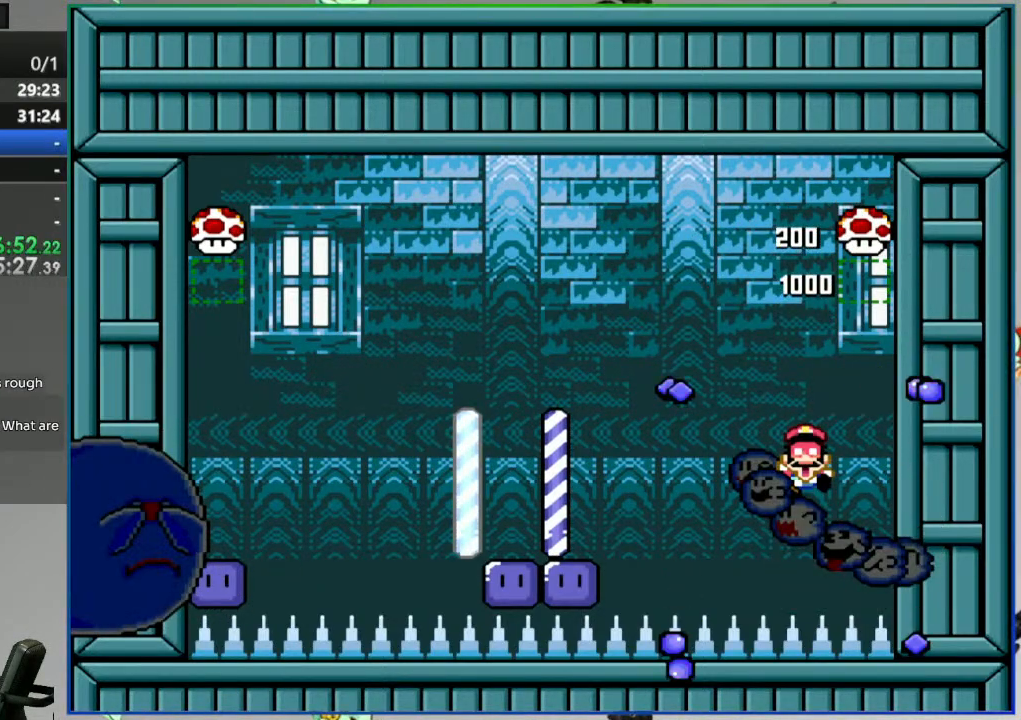
{"buttons": ["A"], "events": [[17, "Y", "up"], [33, "A", "up"], [217, "A", "down"], [300, "A", "up"], [383, "A", "down"], [433, "A", "up"], [500, "A", "down"]]}
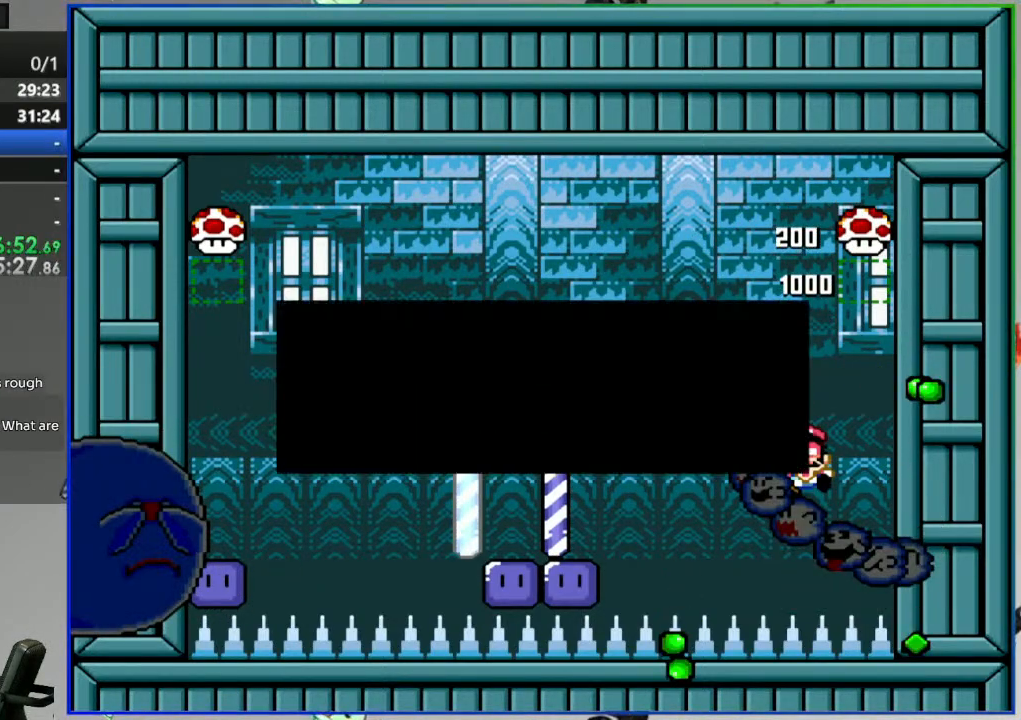
{"buttons": [], "events": [[83, "A", "up"], [150, "A", "down"], [200, "A", "up"]]}
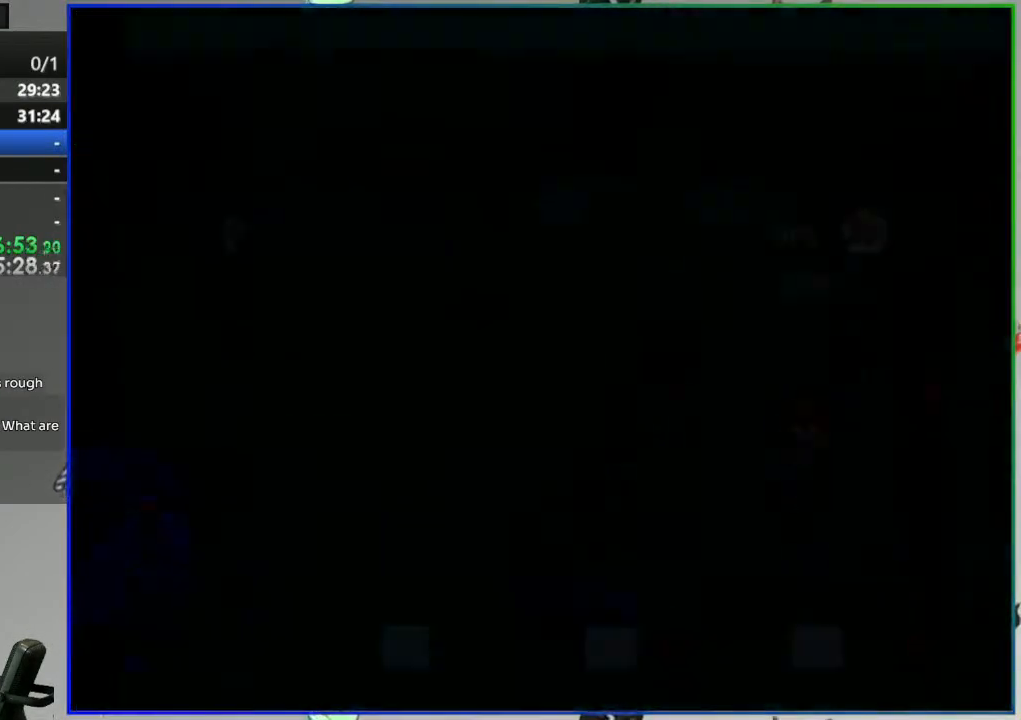
{"buttons": [], "events": []}
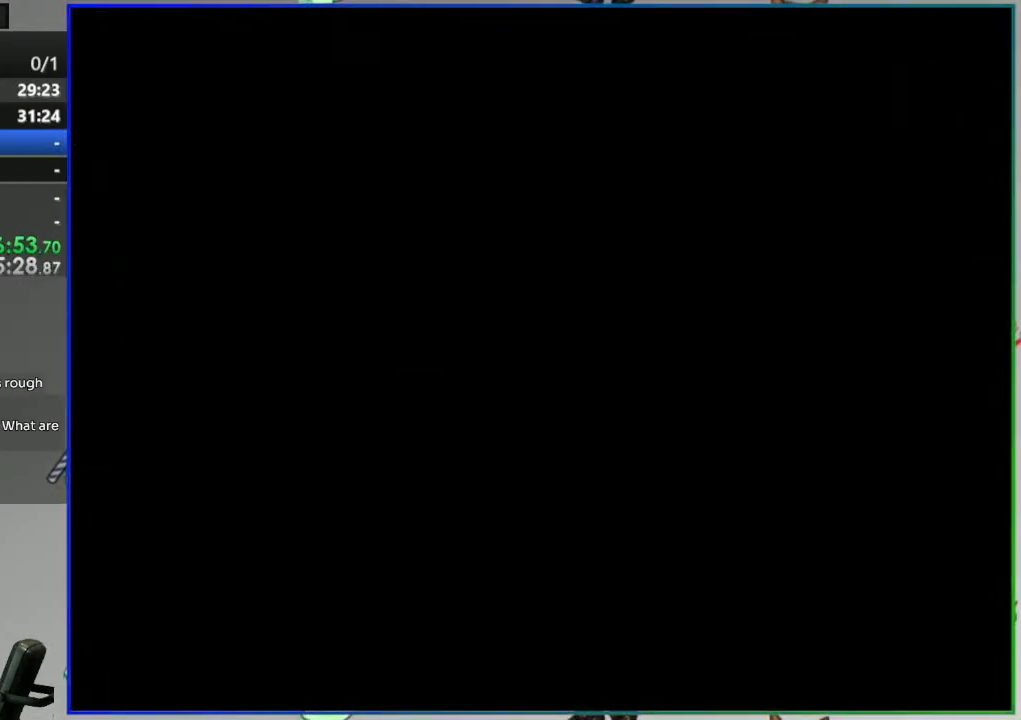
{"buttons": [], "events": []}
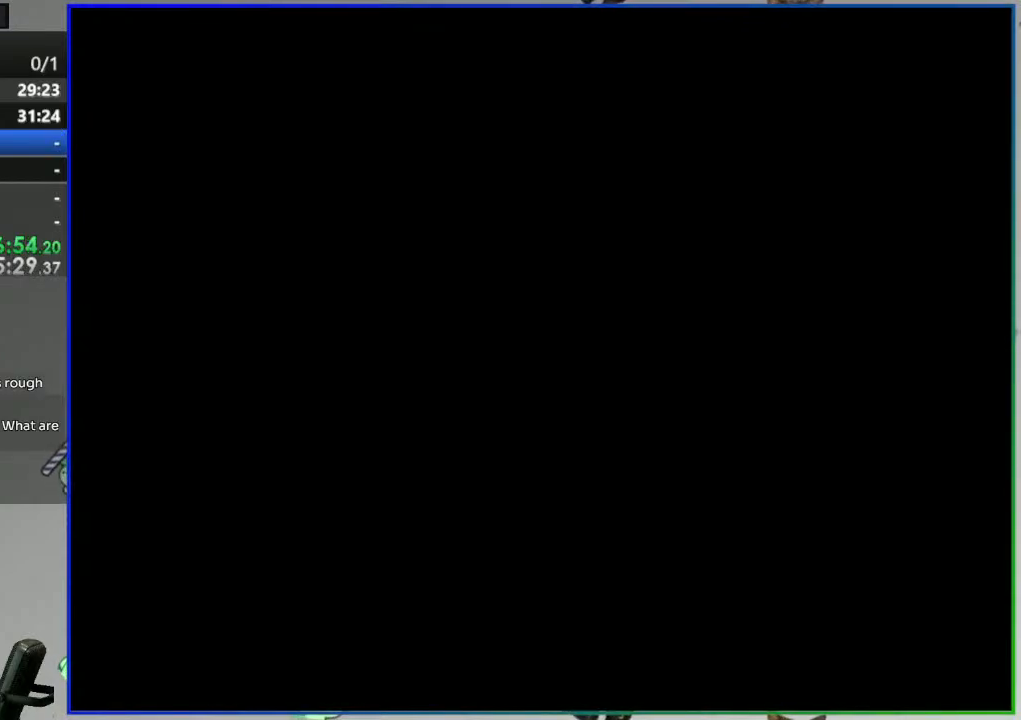
{"buttons": [], "events": []}
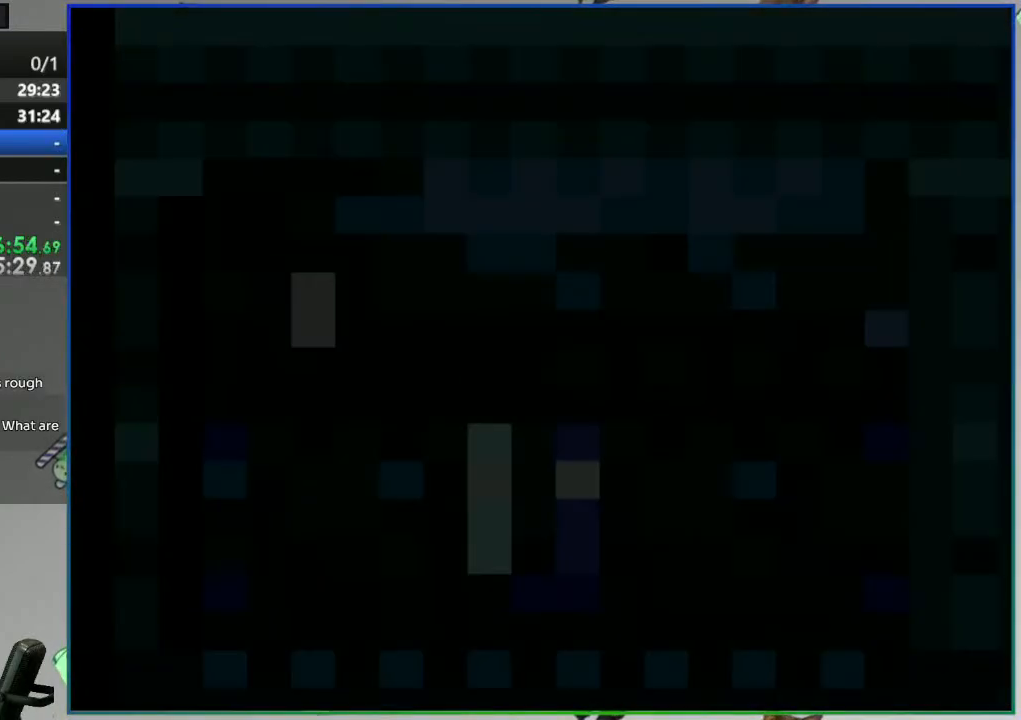
{"buttons": ["Y"], "events": [[17, "Y", "down"]]}
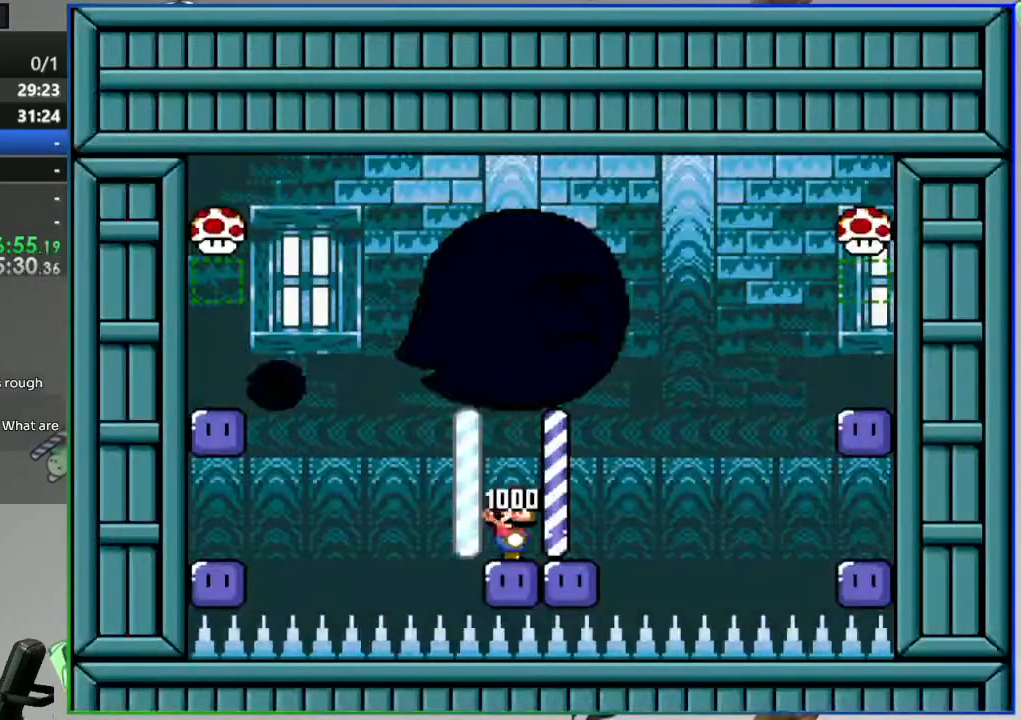
{"buttons": ["Y"], "events": []}
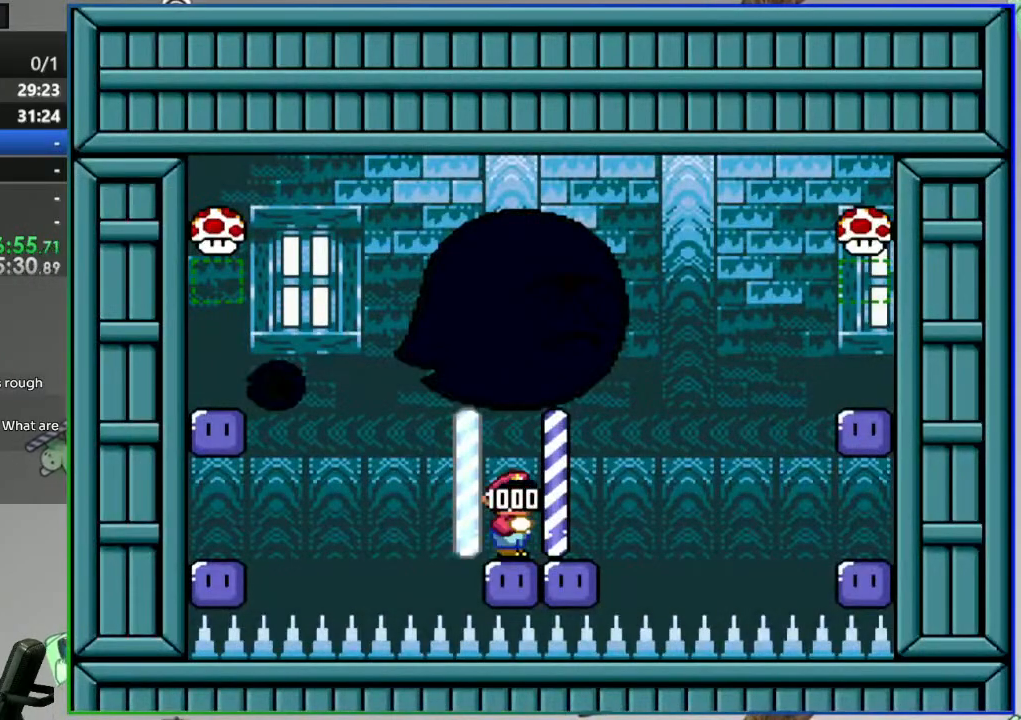
{"buttons": ["Y", "DPAD_RIGHT"], "events": [[467, "DPAD_RIGHT", "down"]]}